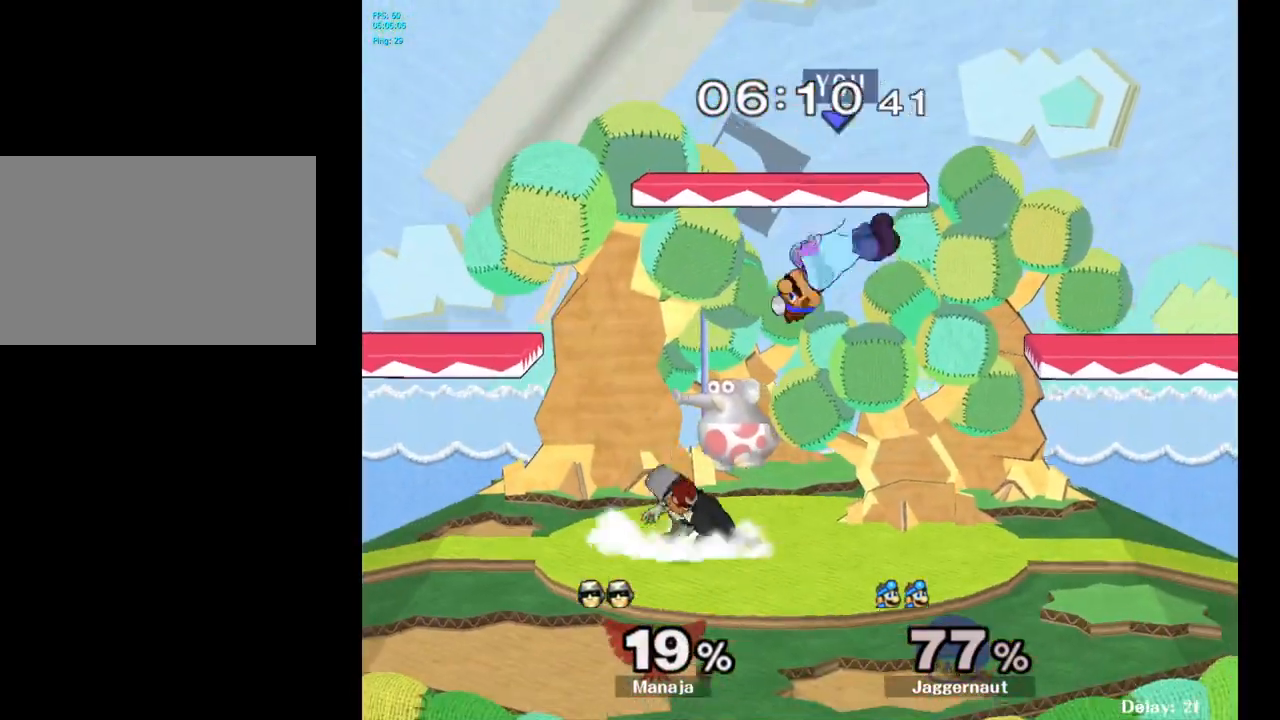
Gameplay with a controller (Nintendo layout); each line is a JSON object with the inputs held at the frame after it. "events" lists button and stick changes between this image and that frame as [ms after this image, input, new state], when the widget could be followed in between. Not read: L3 R3.
{"buttons": [], "left_stick": "center", "right_stick": "center", "events": [[67, "right_stick", "left"], [150, "right_stick", "center"], [200, "left_stick", "down-right"], [250, "left_stick", "right"], [283, "R1", "down"], [367, "left_stick", "center"], [400, "R1", "up"]]}
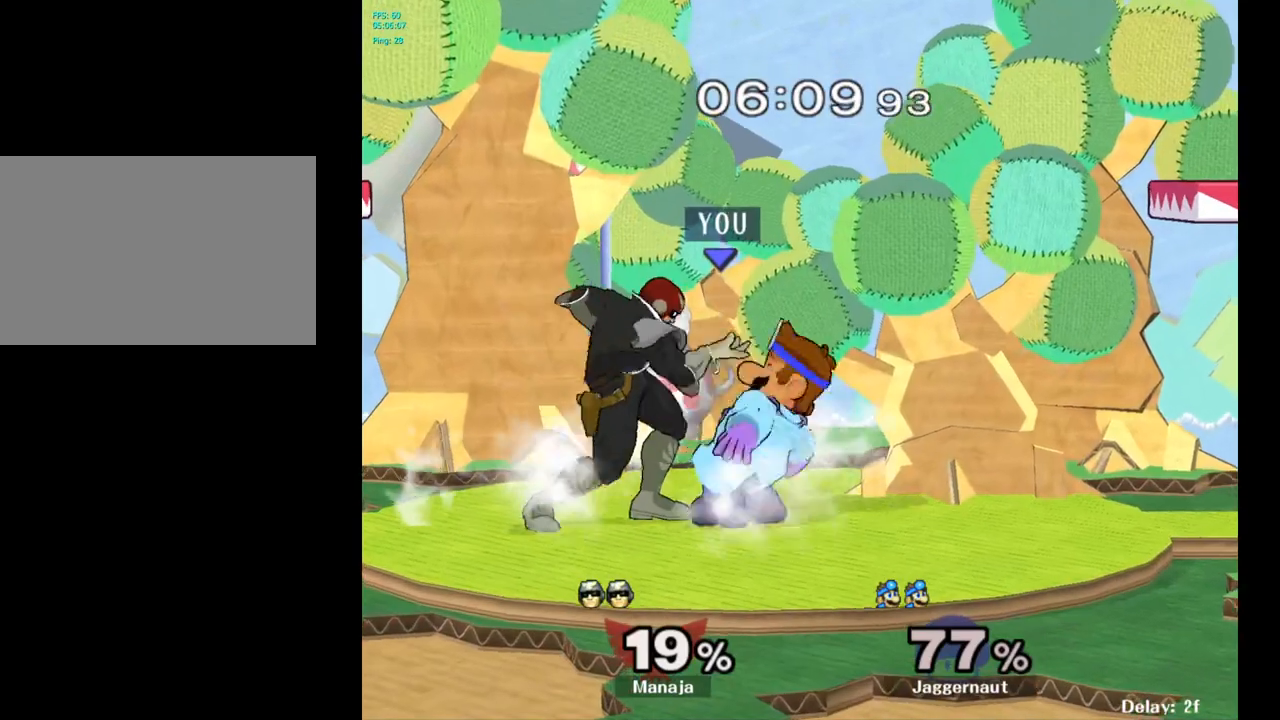
{"buttons": [], "left_stick": "left", "right_stick": "center", "events": [[67, "left_stick", "right"], [267, "left_stick", "left"]]}
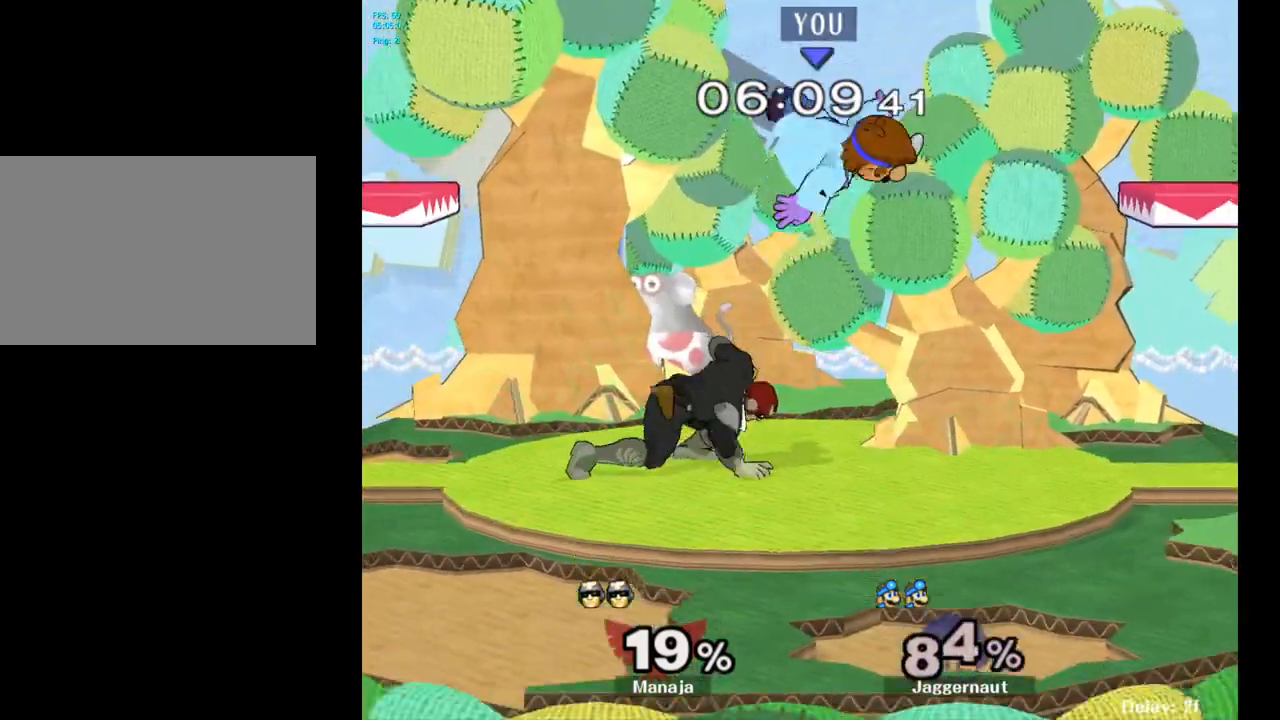
{"buttons": [], "left_stick": "up", "right_stick": "center", "events": [[200, "left_stick", "center"], [350, "Y", "down"], [367, "left_stick", "up"], [433, "Y", "up"]]}
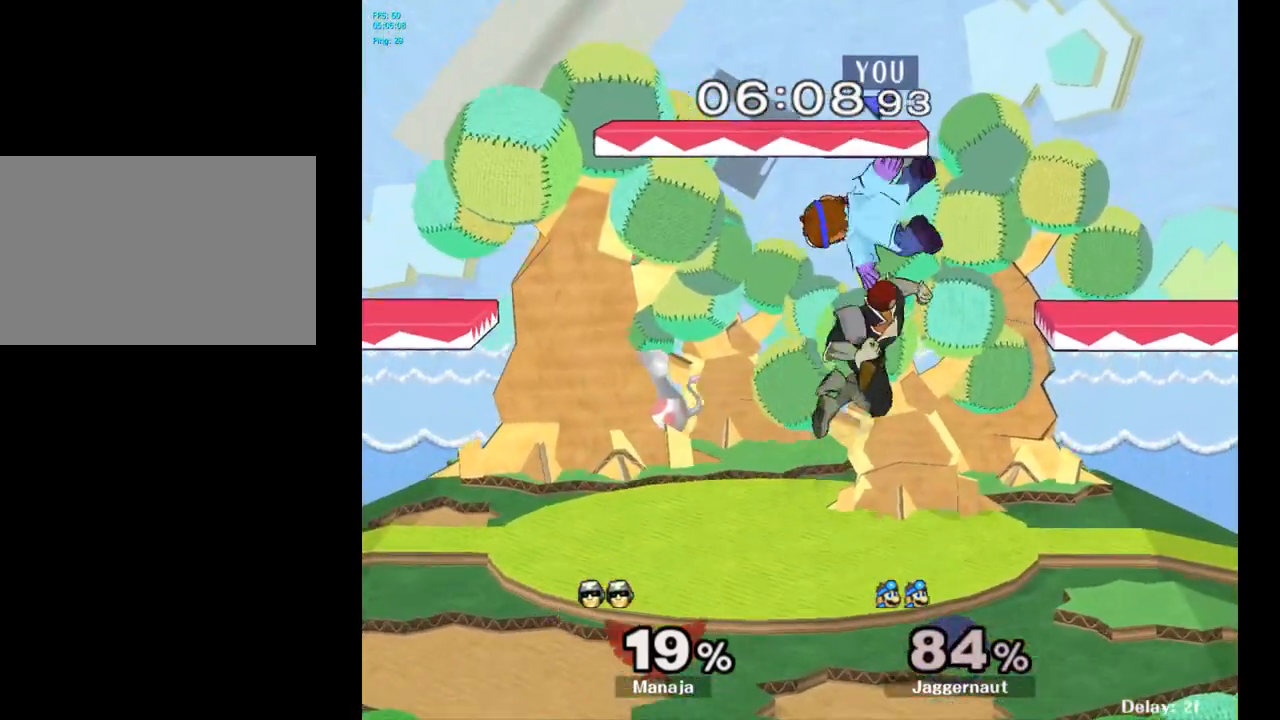
{"buttons": [], "left_stick": "center", "right_stick": "center", "events": [[33, "Y", "down"], [200, "left_stick", "left"], [250, "left_stick", "down-left"], [300, "R1", "down"], [383, "Y", "up"], [383, "left_stick", "down"], [483, "R1", "up"], [483, "left_stick", "center"]]}
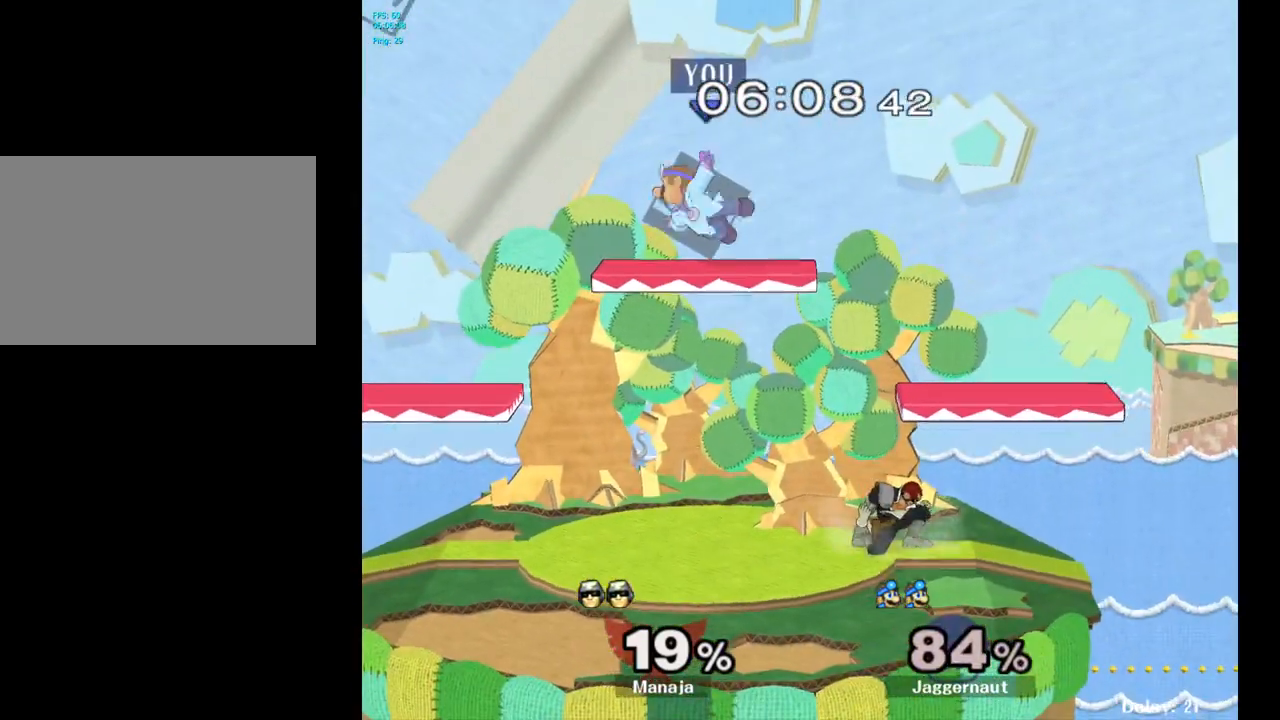
{"buttons": ["R1"], "left_stick": "center", "right_stick": "center", "events": [[333, "R1", "down"]]}
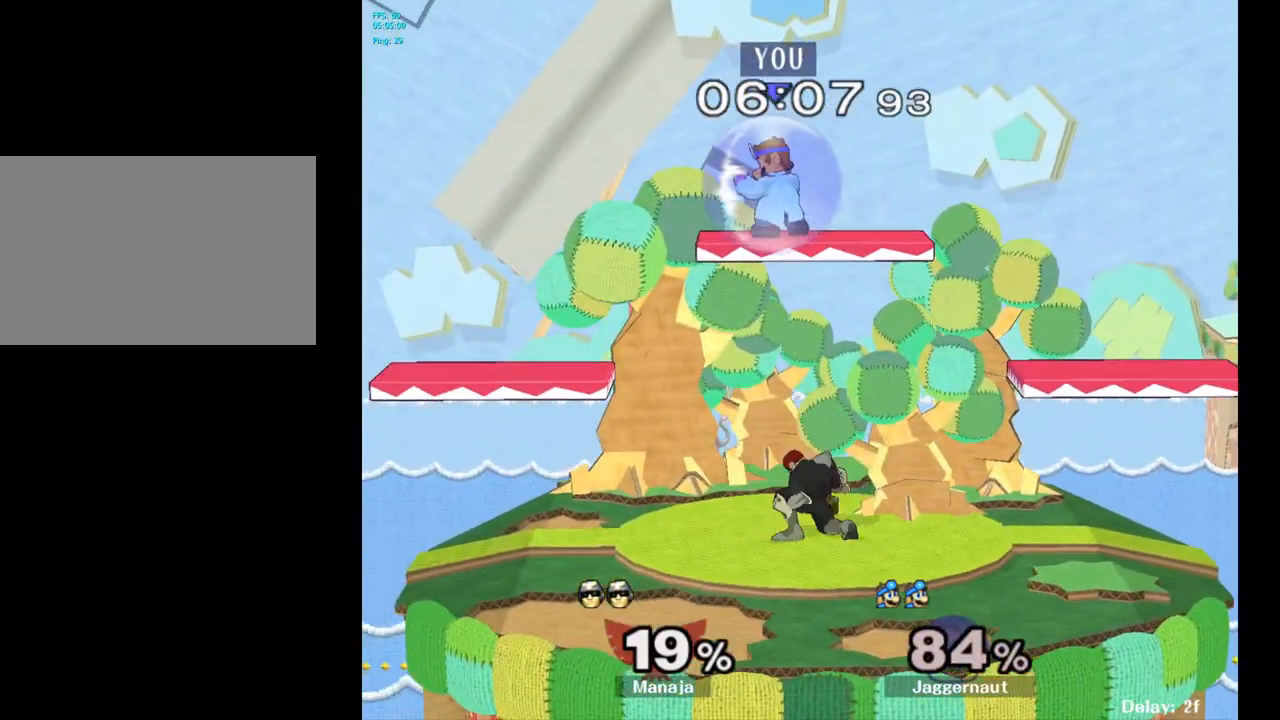
{"buttons": ["R1"], "left_stick": "center", "right_stick": "center", "events": [[267, "Y", "down"], [483, "Y", "up"]]}
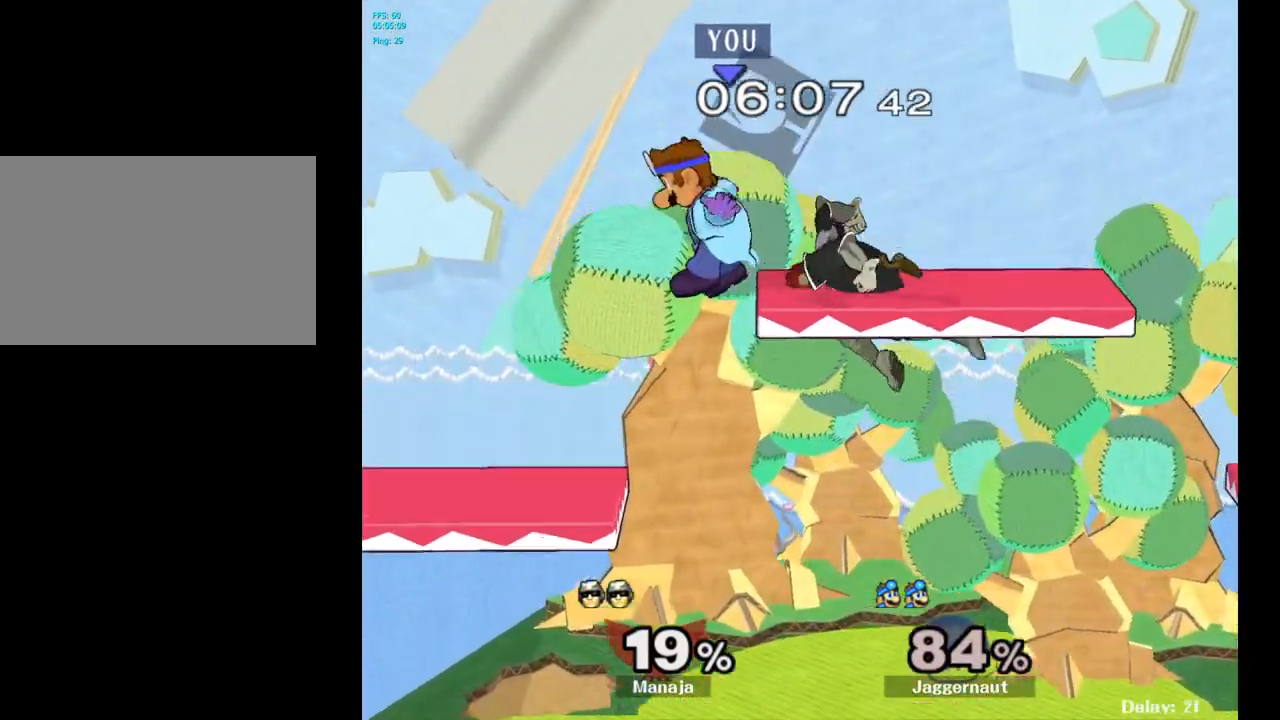
{"buttons": [], "left_stick": "center", "right_stick": "center", "events": [[100, "Y", "down"], [300, "Y", "up"], [317, "R1", "up"]]}
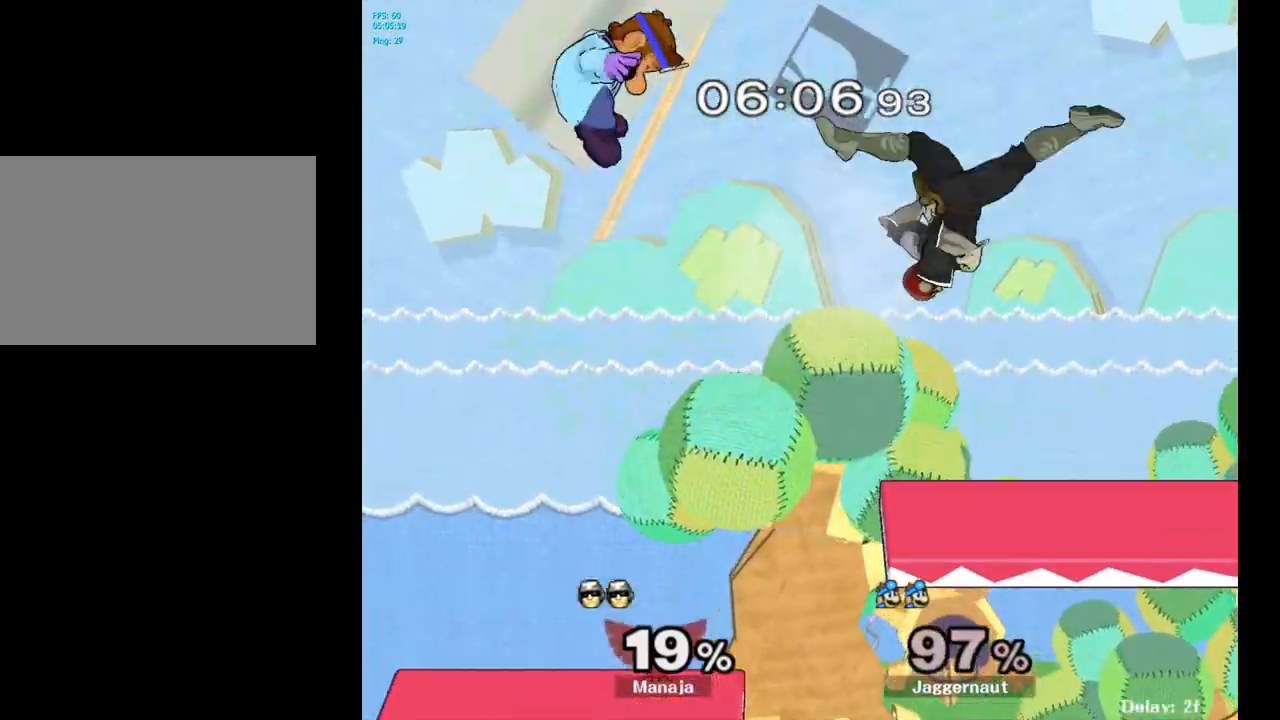
{"buttons": [], "left_stick": "right", "right_stick": "center", "events": [[133, "left_stick", "right"]]}
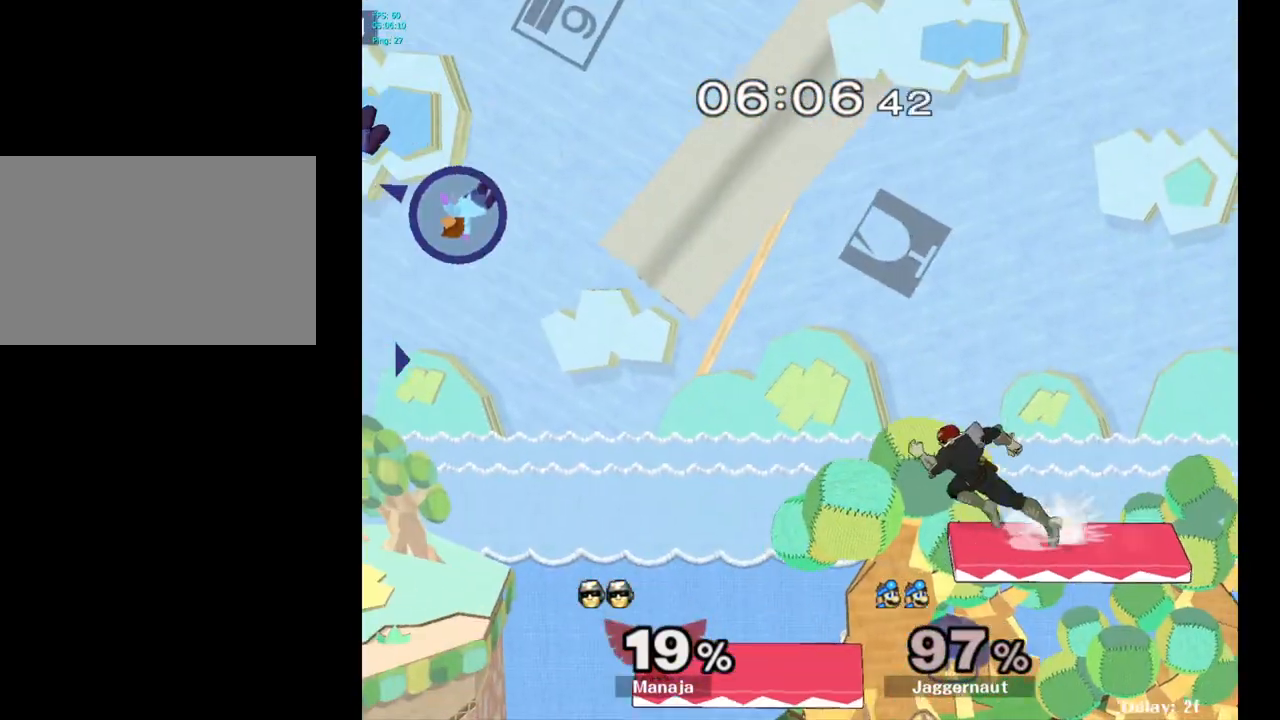
{"buttons": [], "left_stick": "down", "right_stick": "center", "events": [[467, "left_stick", "down"]]}
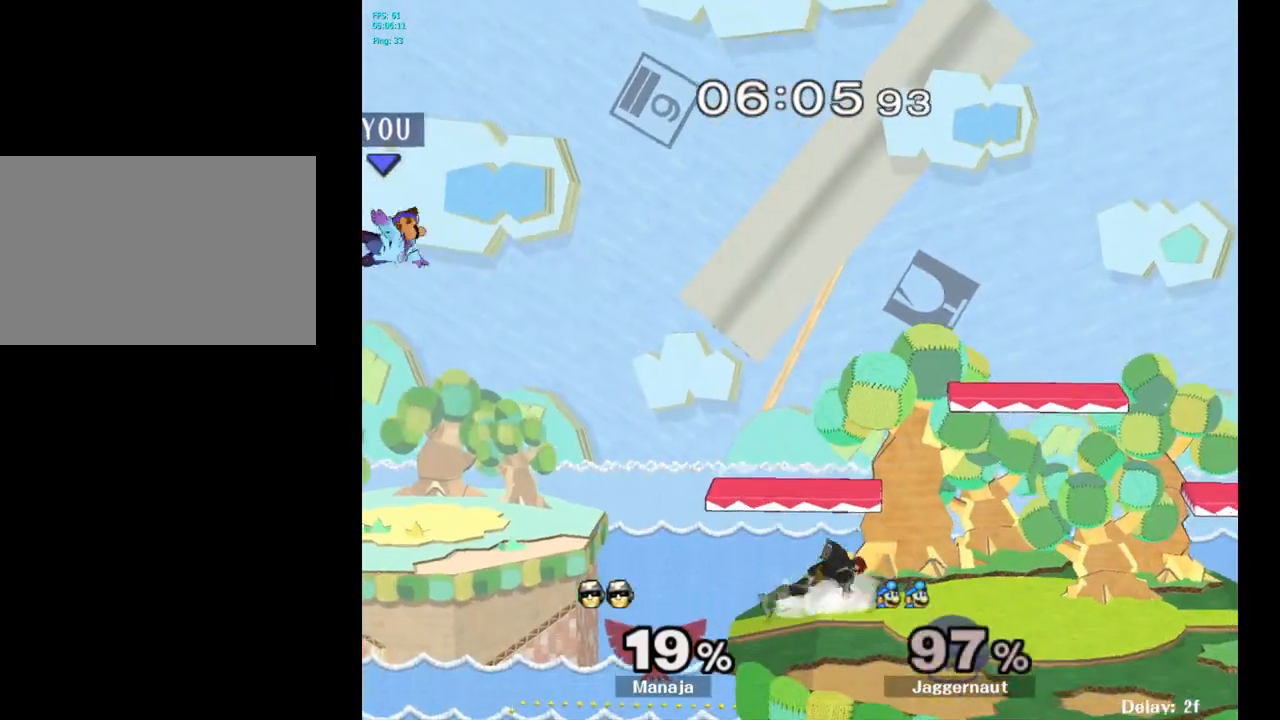
{"buttons": ["Y"], "left_stick": "right", "right_stick": "center", "events": [[67, "left_stick", "down-right"], [250, "left_stick", "right"], [367, "Y", "down"]]}
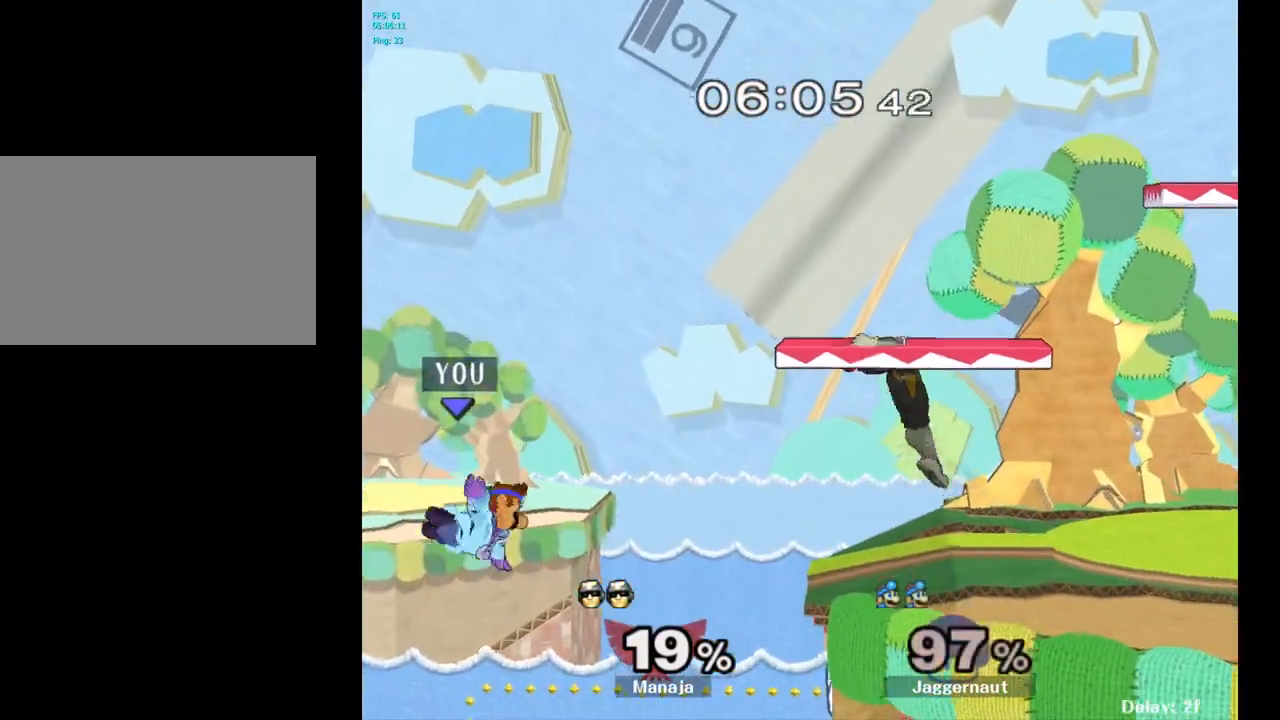
{"buttons": [], "left_stick": "up-right", "right_stick": "center", "events": [[33, "Y", "up"], [183, "left_stick", "up-right"], [300, "B", "down"], [450, "B", "up"]]}
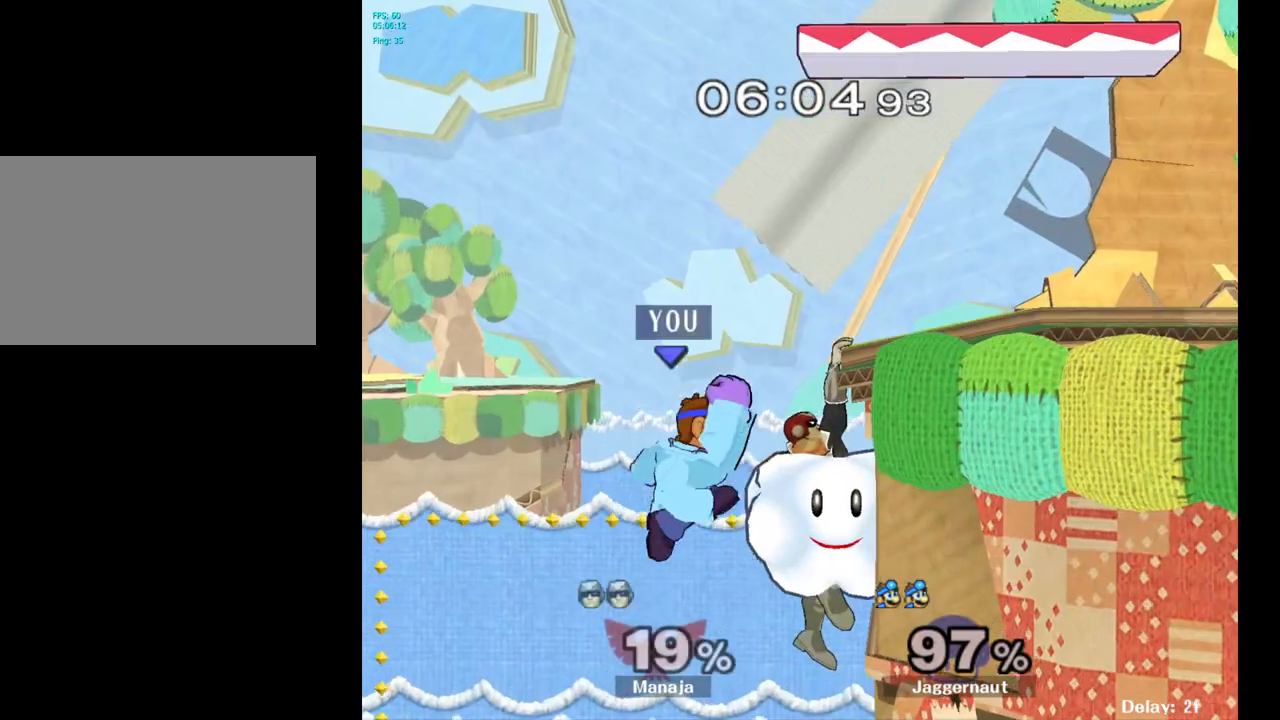
{"buttons": [], "left_stick": "up-left", "right_stick": "center", "events": [[183, "left_stick", "up-left"]]}
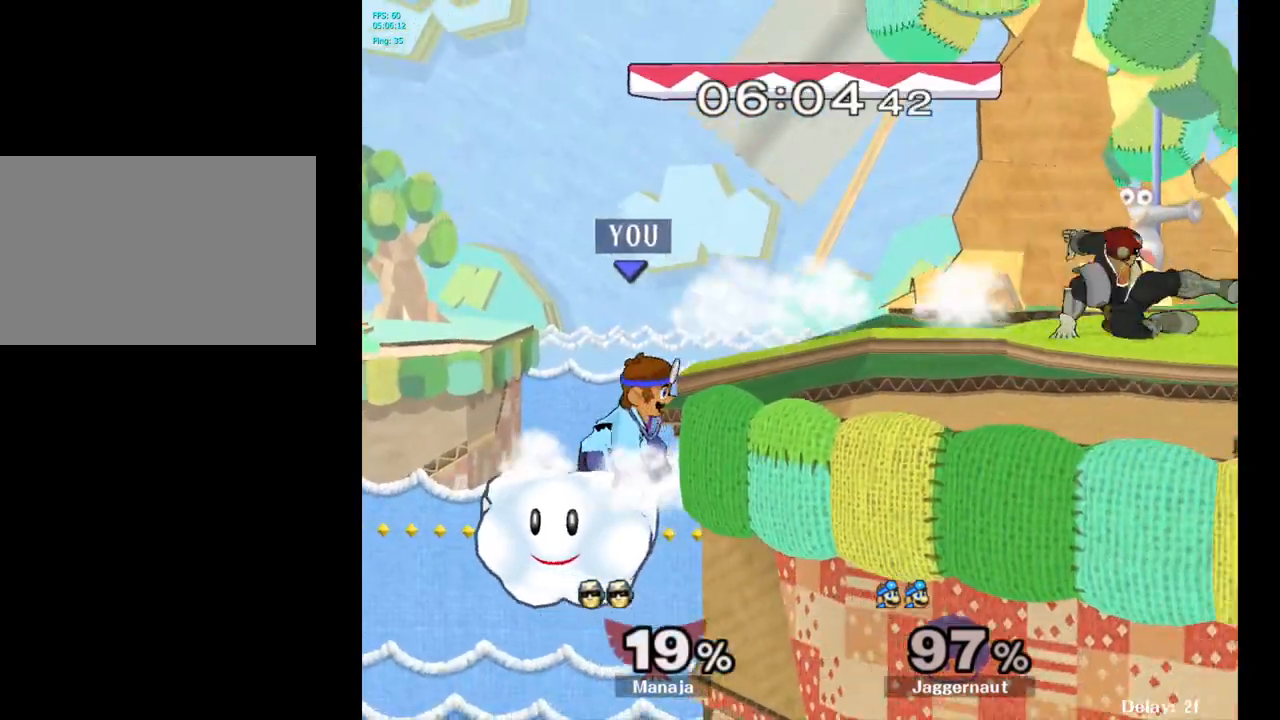
{"buttons": [], "left_stick": "right", "right_stick": "center", "events": [[33, "left_stick", "center"], [233, "left_stick", "right"]]}
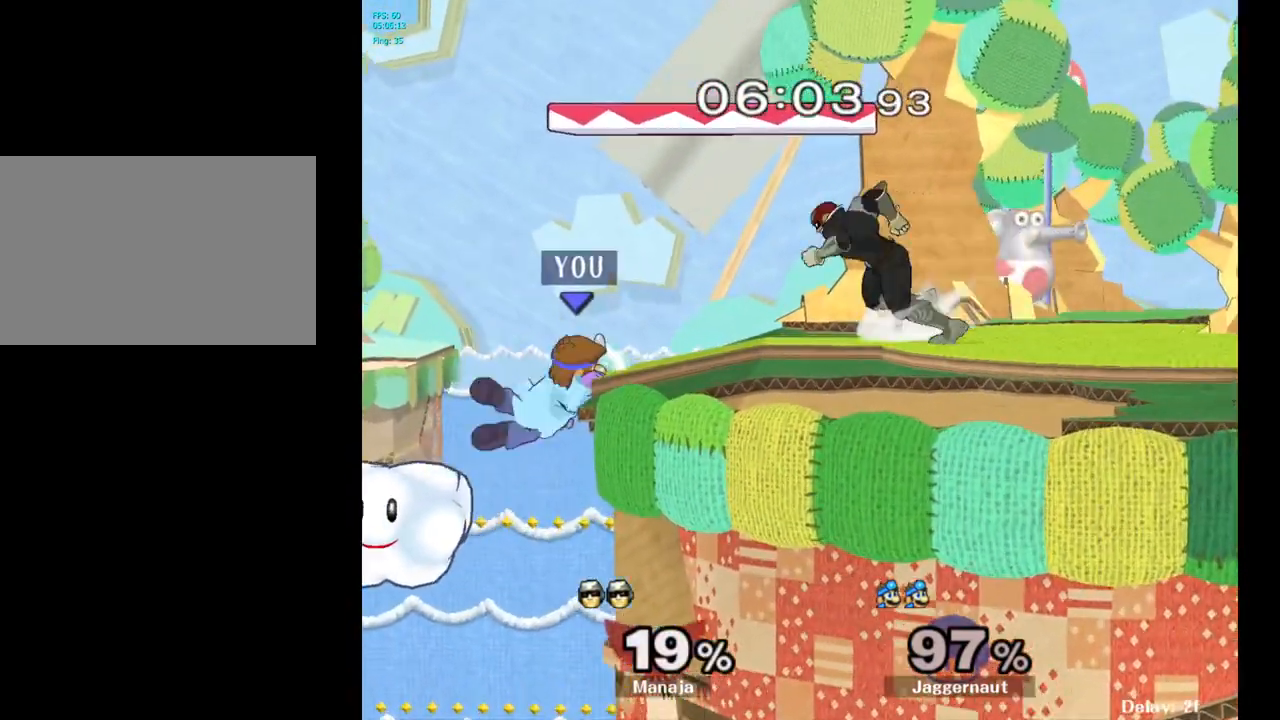
{"buttons": [], "left_stick": "center", "right_stick": "center", "events": [[167, "left_stick", "center"], [317, "left_stick", "right"], [400, "left_stick", "center"]]}
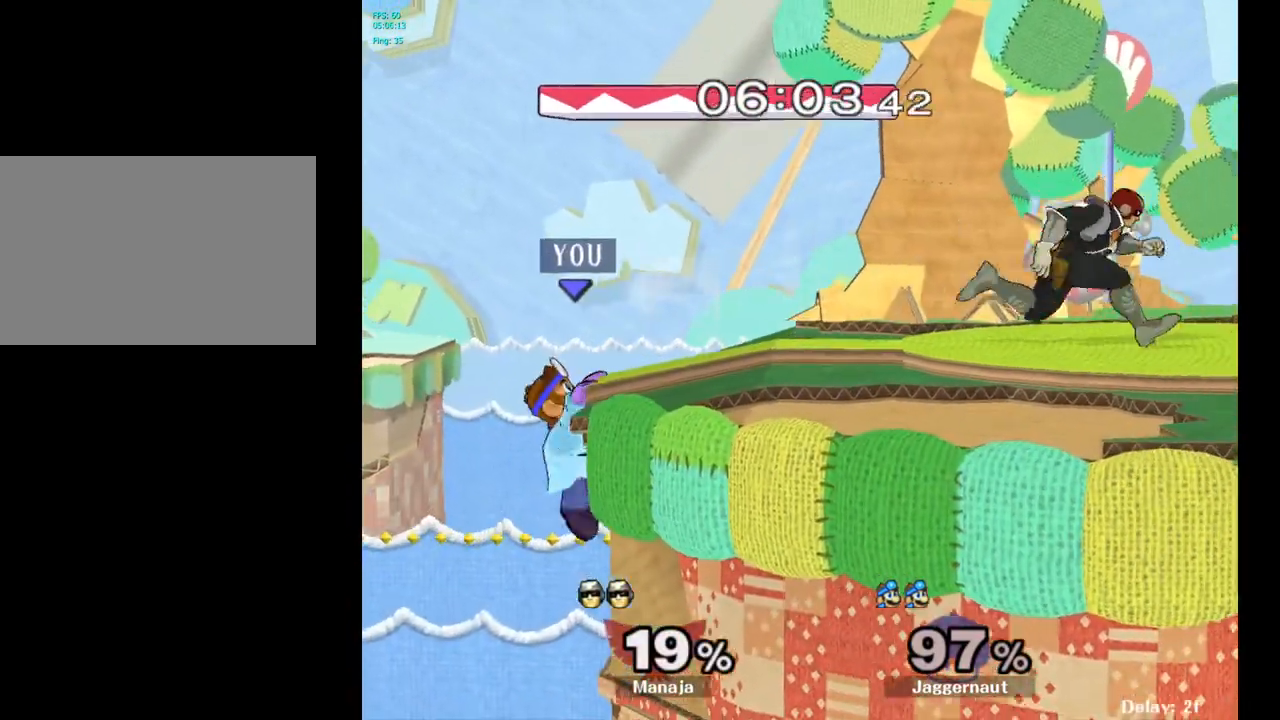
{"buttons": ["R1"], "left_stick": "center", "right_stick": "center", "events": [[283, "R1", "down"]]}
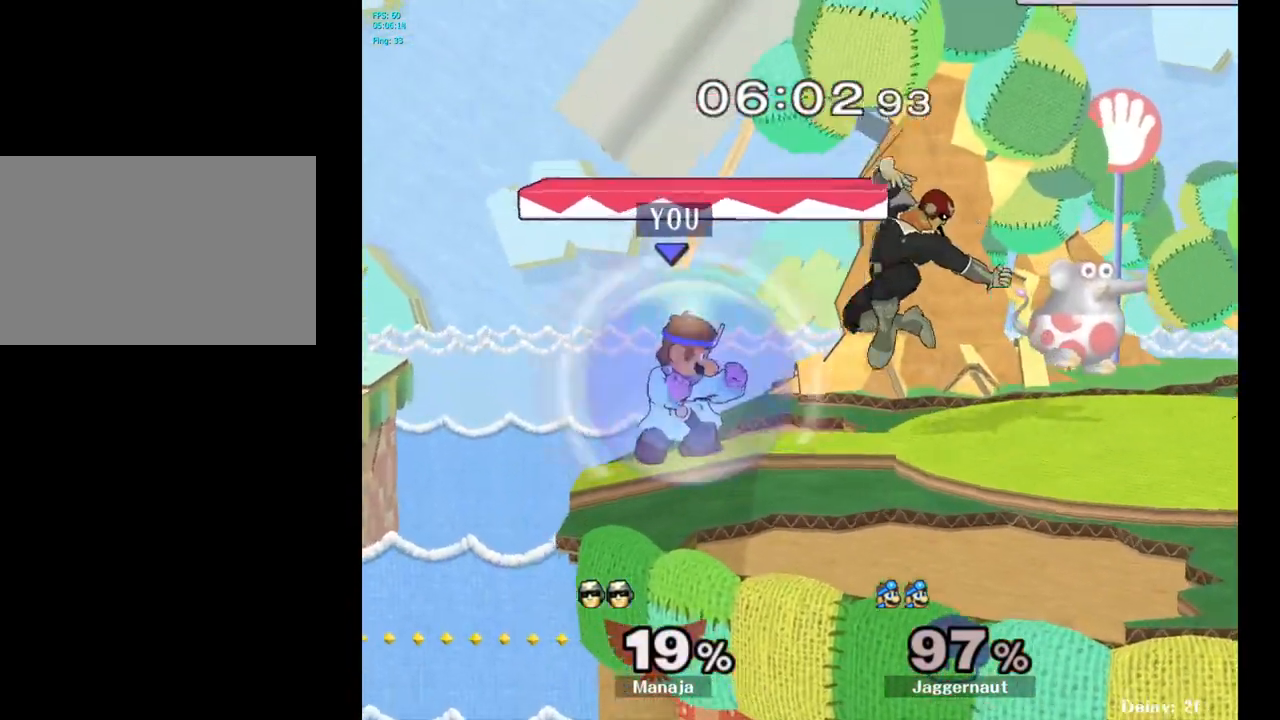
{"buttons": [], "left_stick": "center", "right_stick": "center", "events": [[217, "R1", "up"], [233, "left_stick", "right"], [267, "Y", "down"], [317, "Y", "up"], [383, "A", "down"], [383, "left_stick", "center"], [500, "A", "up"]]}
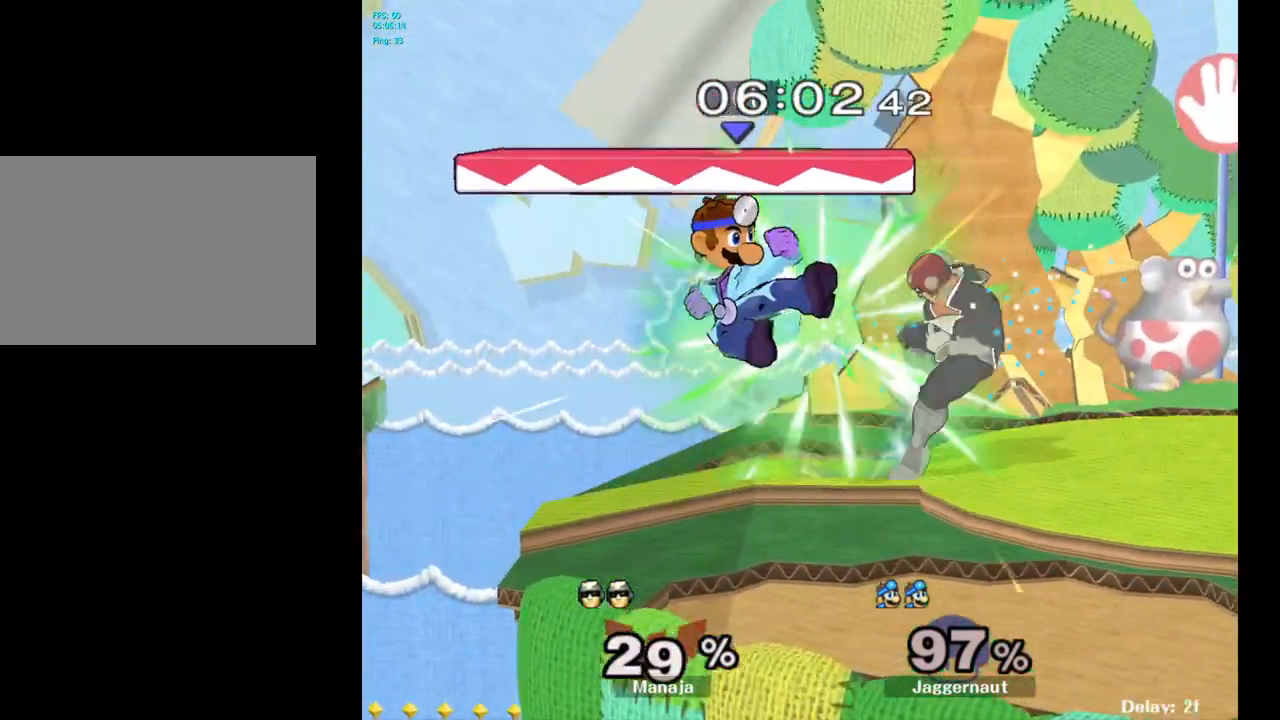
{"buttons": ["A"], "left_stick": "center", "right_stick": "center", "events": [[133, "left_stick", "up-right"], [217, "left_stick", "down"], [250, "R1", "down"], [367, "left_stick", "center"], [383, "R1", "up"], [483, "A", "down"]]}
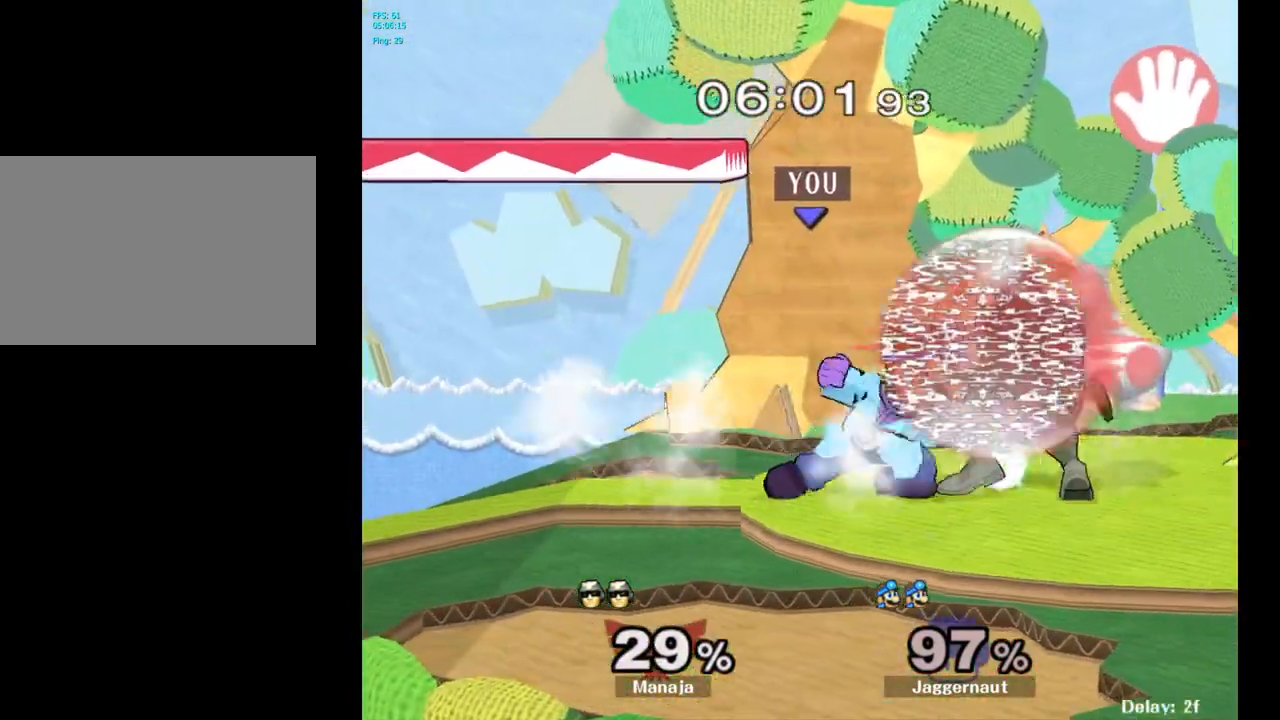
{"buttons": [], "left_stick": "center", "right_stick": "center", "events": [[100, "A", "up"], [250, "A", "down"], [333, "A", "up"], [400, "A", "down"], [500, "A", "up"]]}
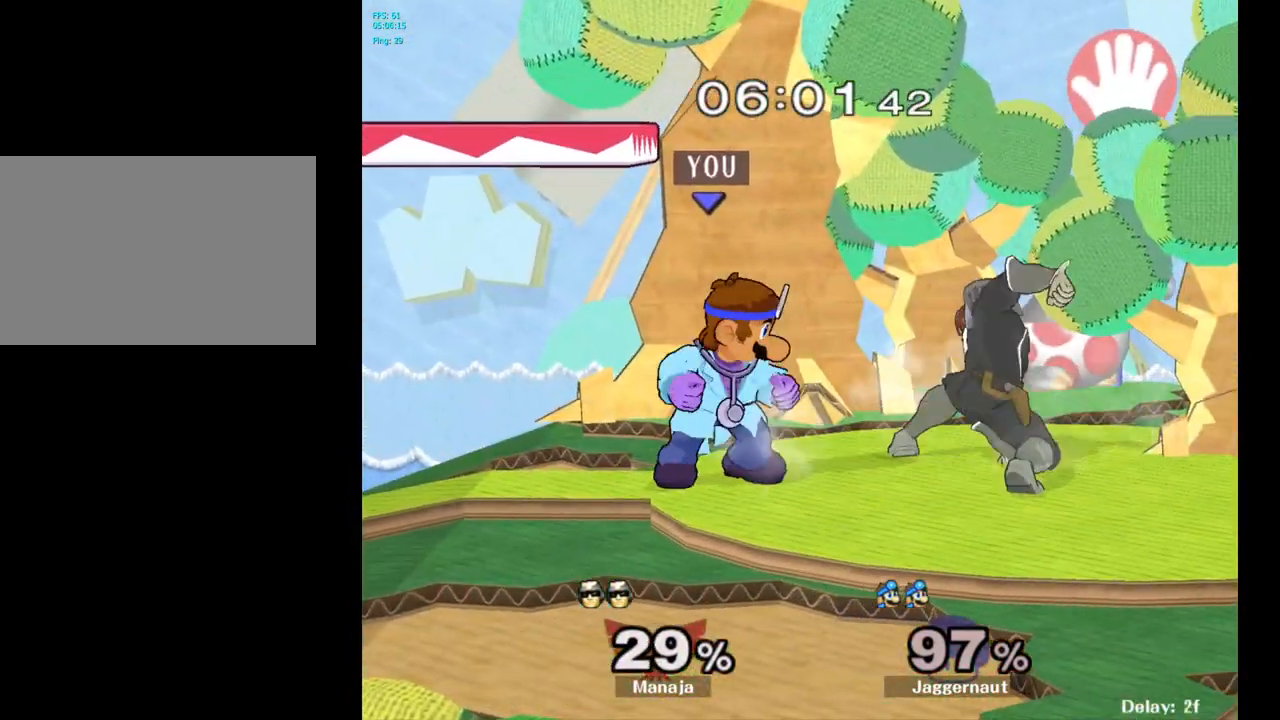
{"buttons": [], "left_stick": "center", "right_stick": "center", "events": [[50, "A", "down"], [150, "A", "up"], [183, "A", "down"], [300, "A", "up"]]}
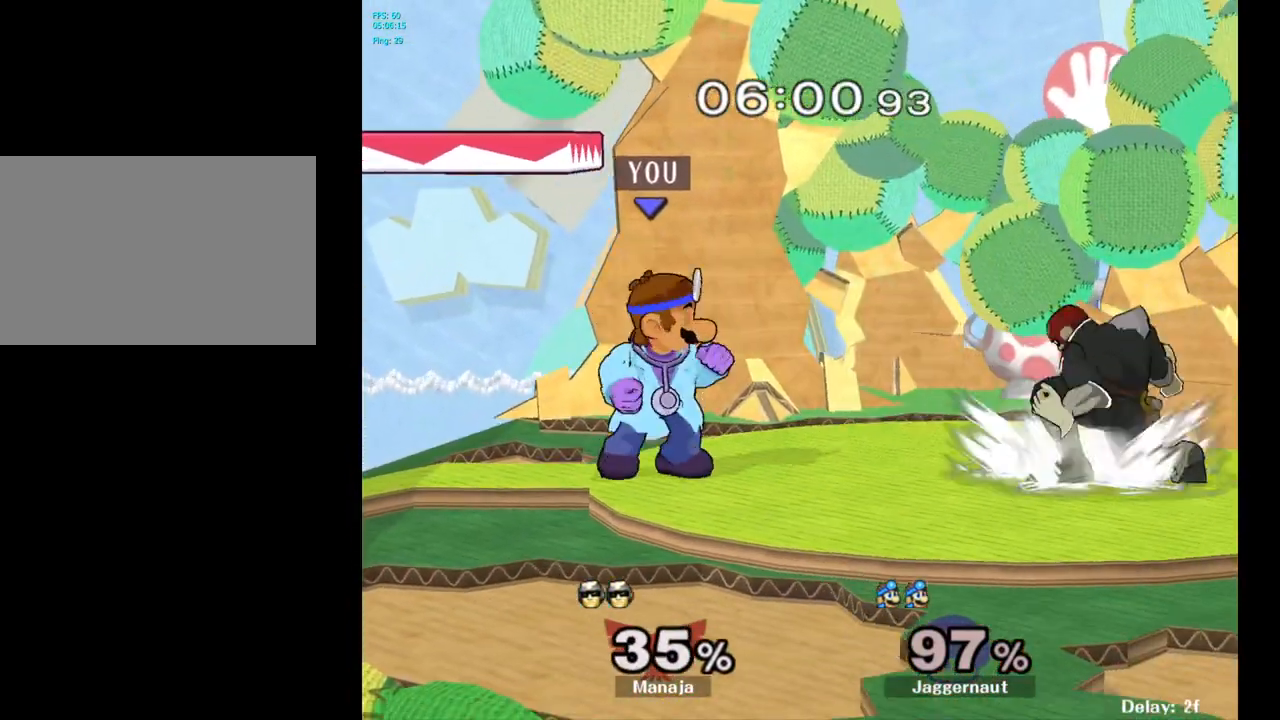
{"buttons": [], "left_stick": "right", "right_stick": "center", "events": [[100, "left_stick", "right"], [150, "Y", "down"], [200, "Y", "up"], [200, "left_stick", "center"], [267, "A", "down"], [367, "A", "up"], [367, "left_stick", "right"]]}
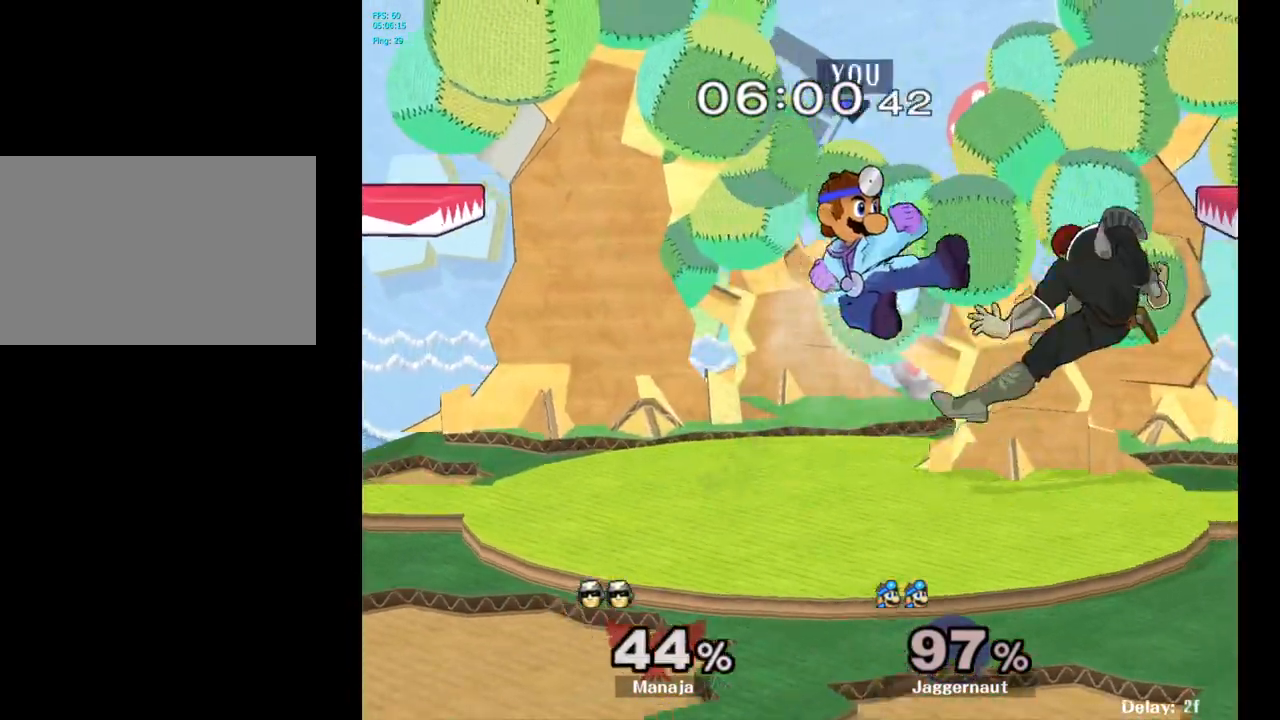
{"buttons": ["A"], "left_stick": "up", "right_stick": "center", "events": [[83, "left_stick", "center"], [150, "left_stick", "down-right"], [183, "R1", "down"], [267, "left_stick", "down-left"], [300, "R1", "up"], [333, "left_stick", "up-right"], [400, "left_stick", "up"], [417, "A", "down"]]}
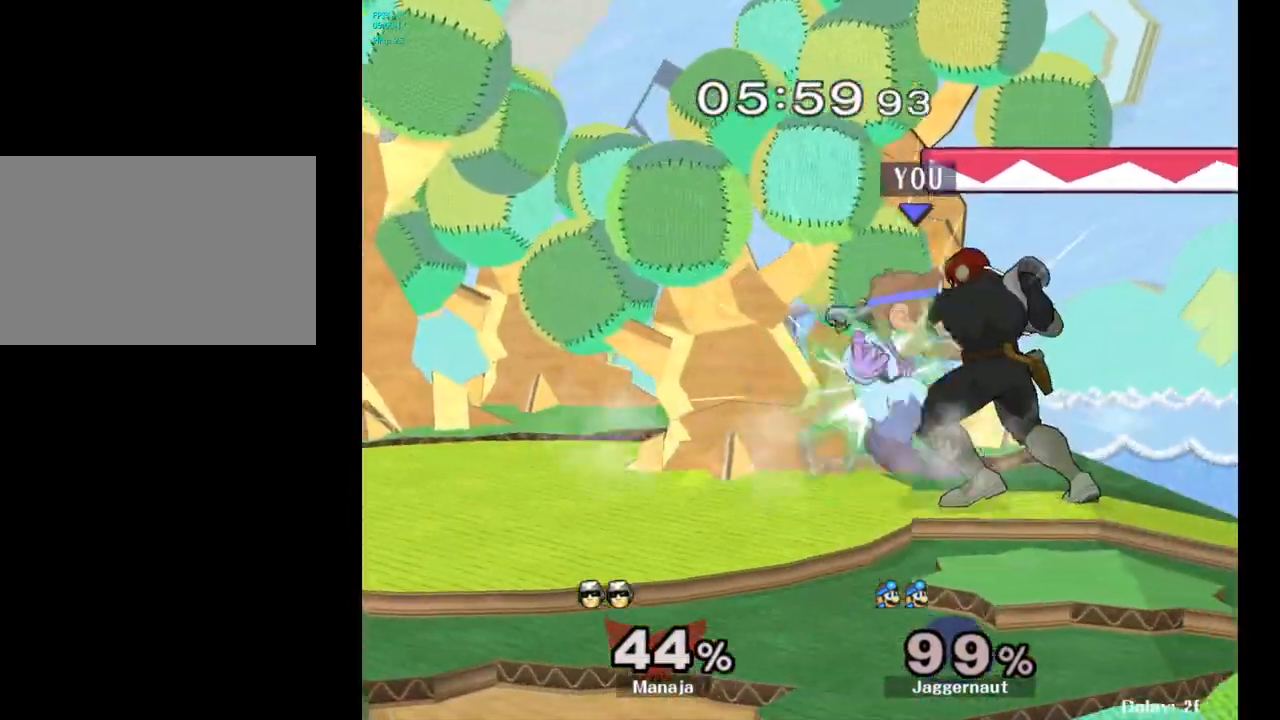
{"buttons": [], "left_stick": "center", "right_stick": "center", "events": [[17, "A", "up"], [67, "A", "down"], [167, "A", "up"], [317, "A", "down"], [333, "left_stick", "center"], [467, "A", "up"]]}
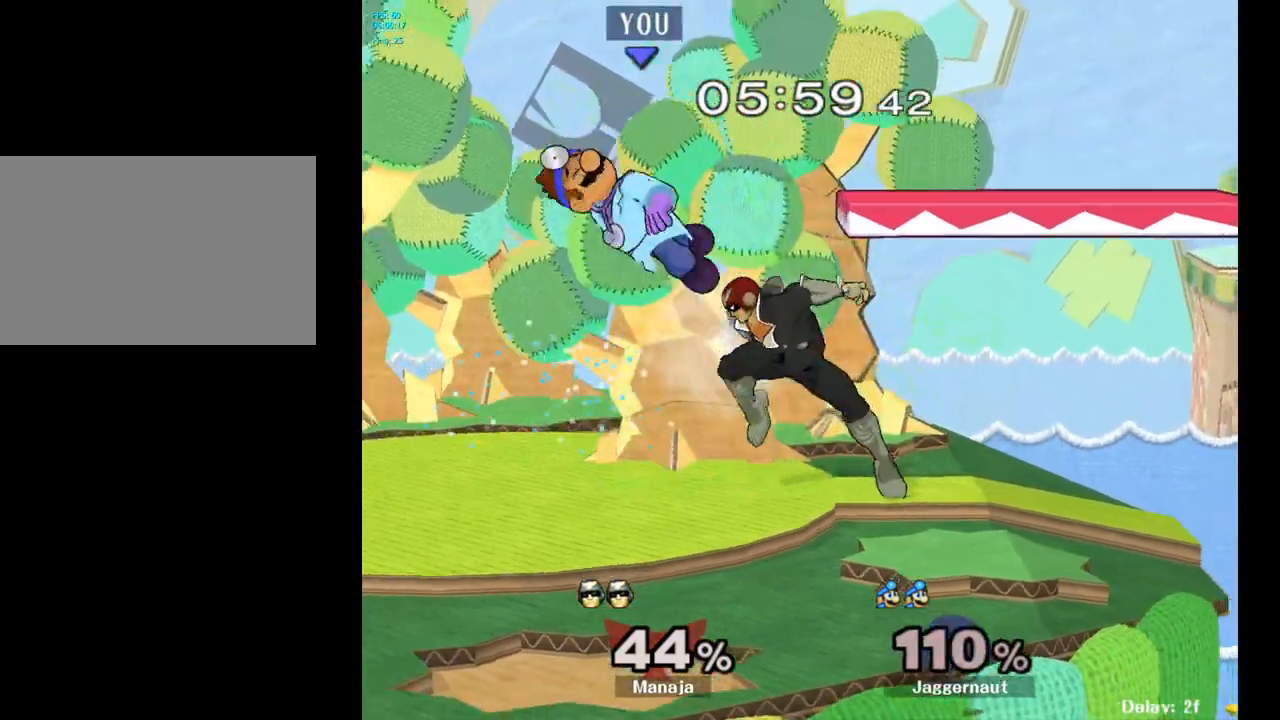
{"buttons": ["Y"], "left_stick": "right", "right_stick": "center", "events": [[483, "Y", "down"], [483, "left_stick", "right"]]}
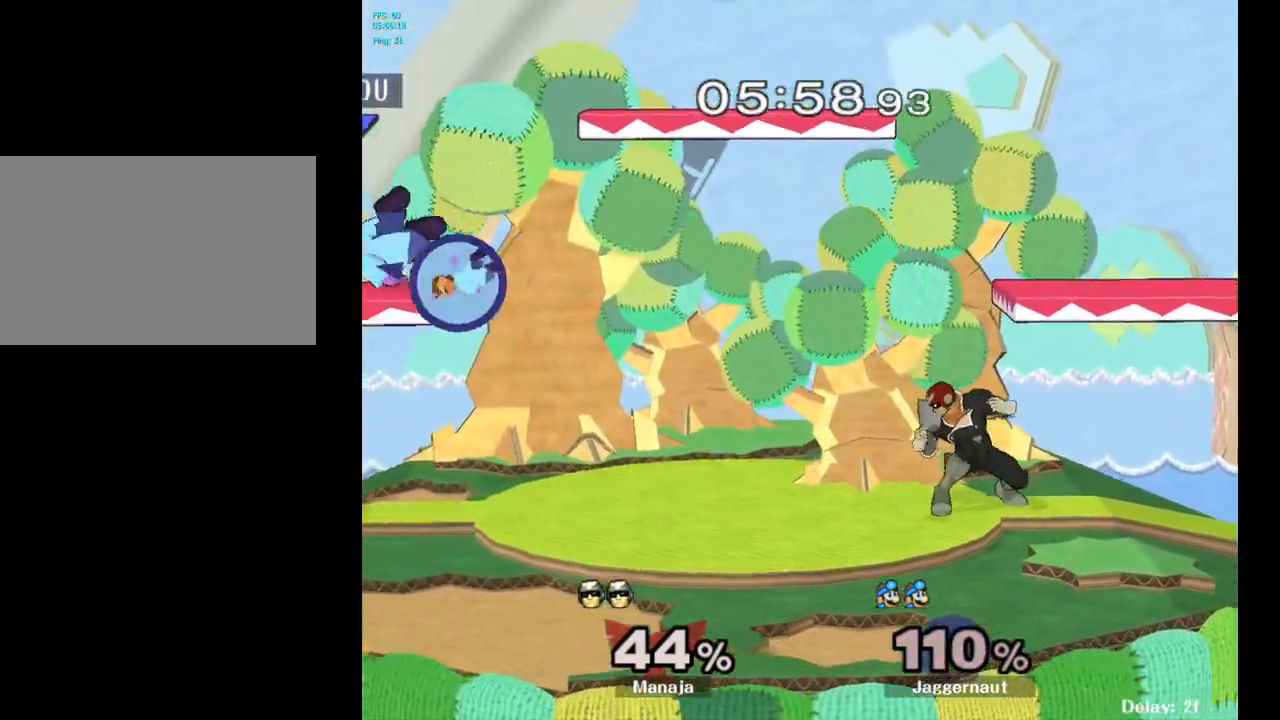
{"buttons": [], "left_stick": "up", "right_stick": "center", "events": [[50, "Y", "up"], [117, "Y", "down"], [133, "left_stick", "center"], [150, "Y", "up"], [333, "left_stick", "up"]]}
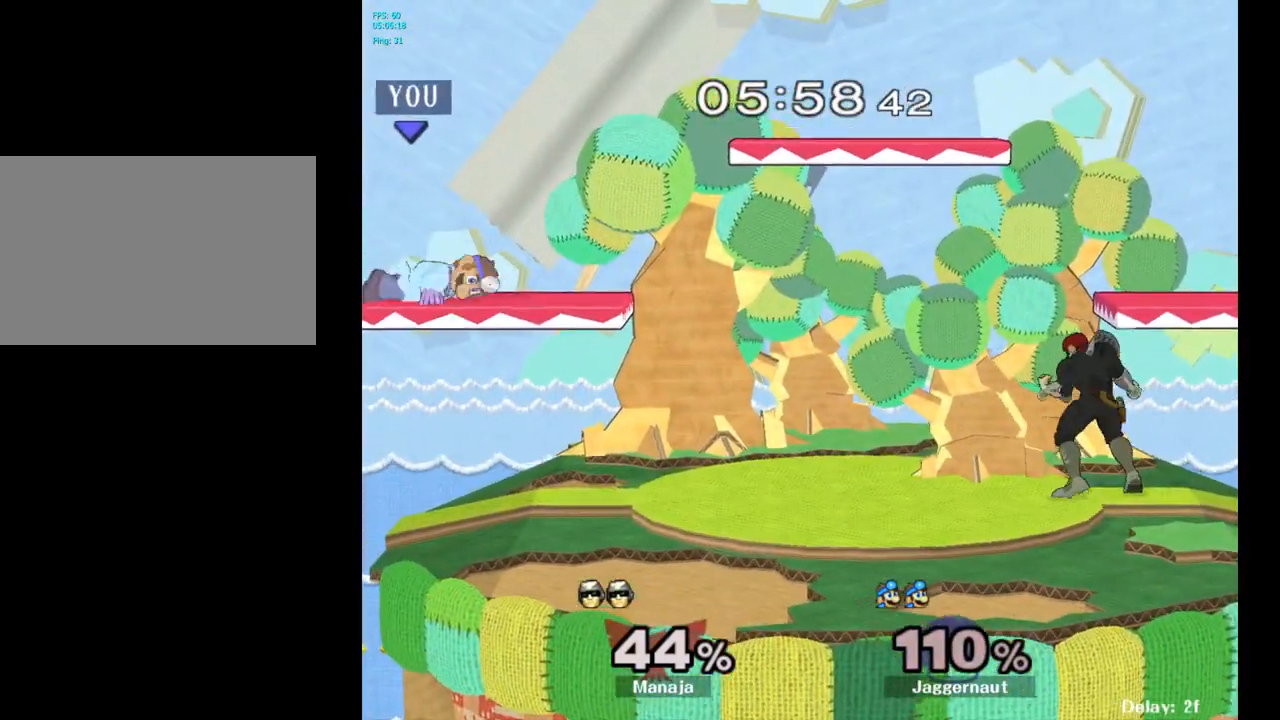
{"buttons": [], "left_stick": "center", "right_stick": "center", "events": [[200, "left_stick", "center"]]}
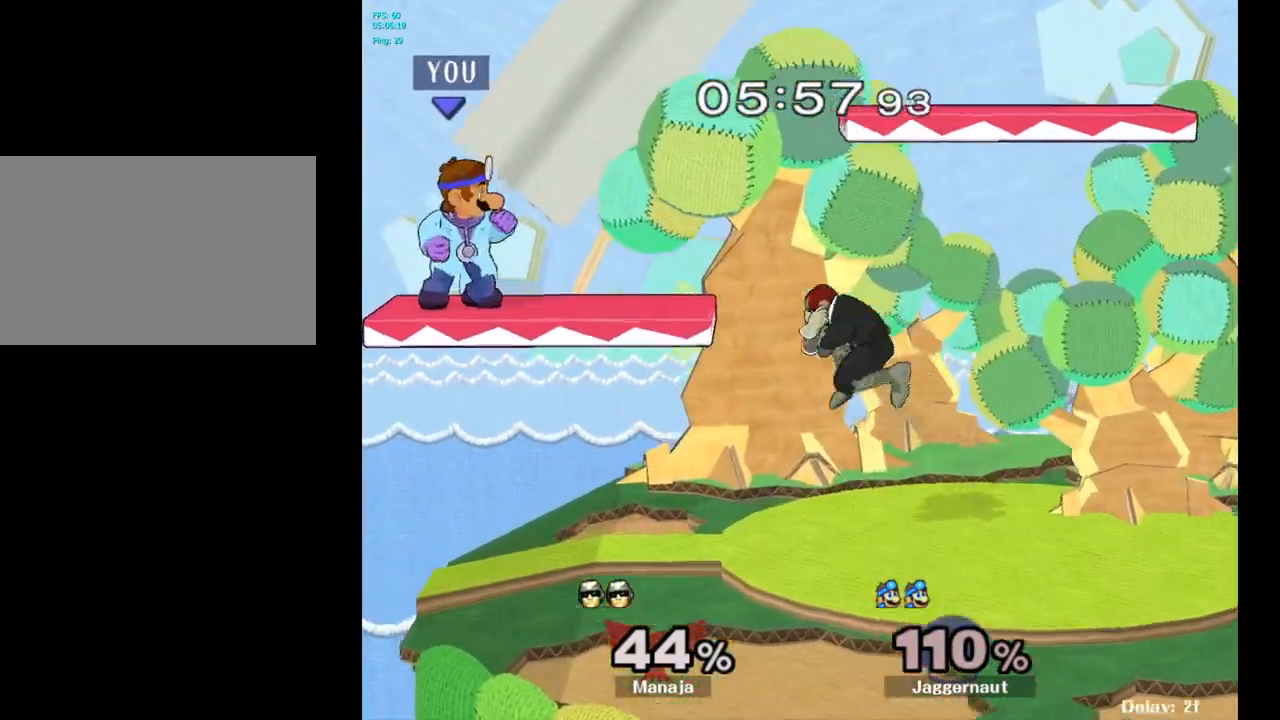
{"buttons": [], "left_stick": "right", "right_stick": "center", "events": [[83, "Y", "down"], [283, "Y", "up"], [283, "left_stick", "right"]]}
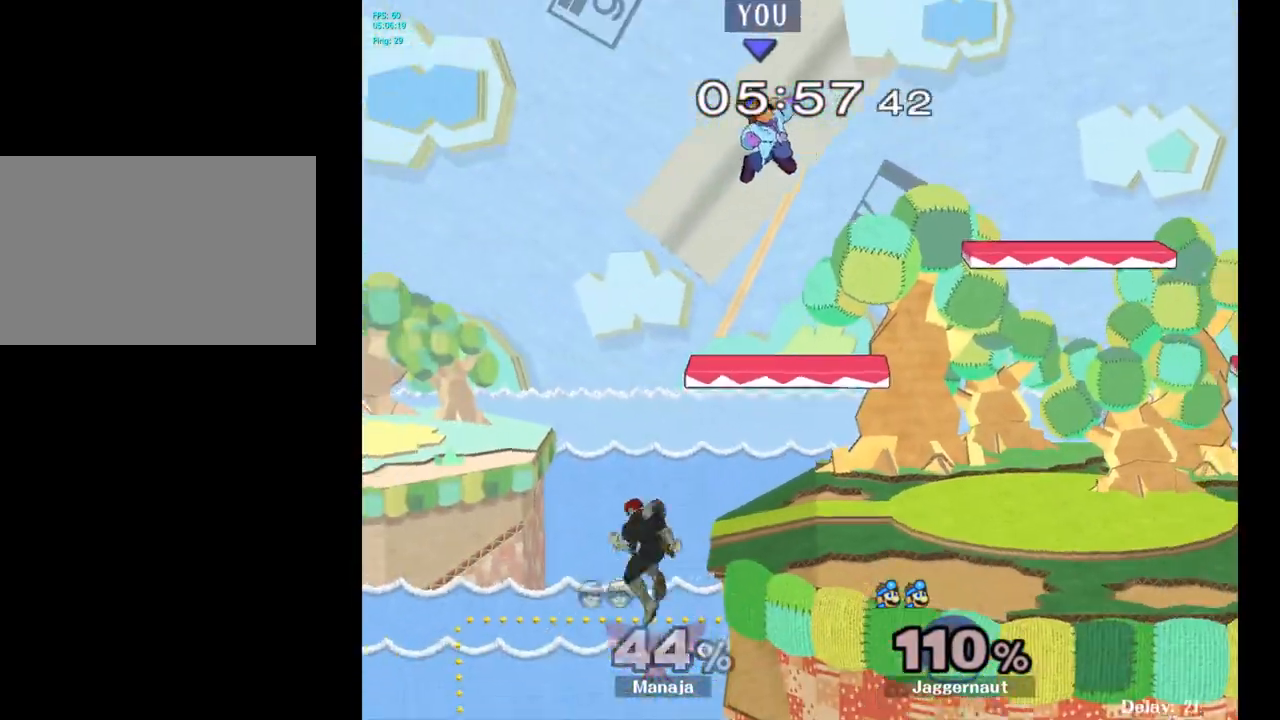
{"buttons": [], "left_stick": "right", "right_stick": "center", "events": [[267, "left_stick", "down"], [267, "right_stick", "left"], [383, "right_stick", "center"], [483, "left_stick", "right"]]}
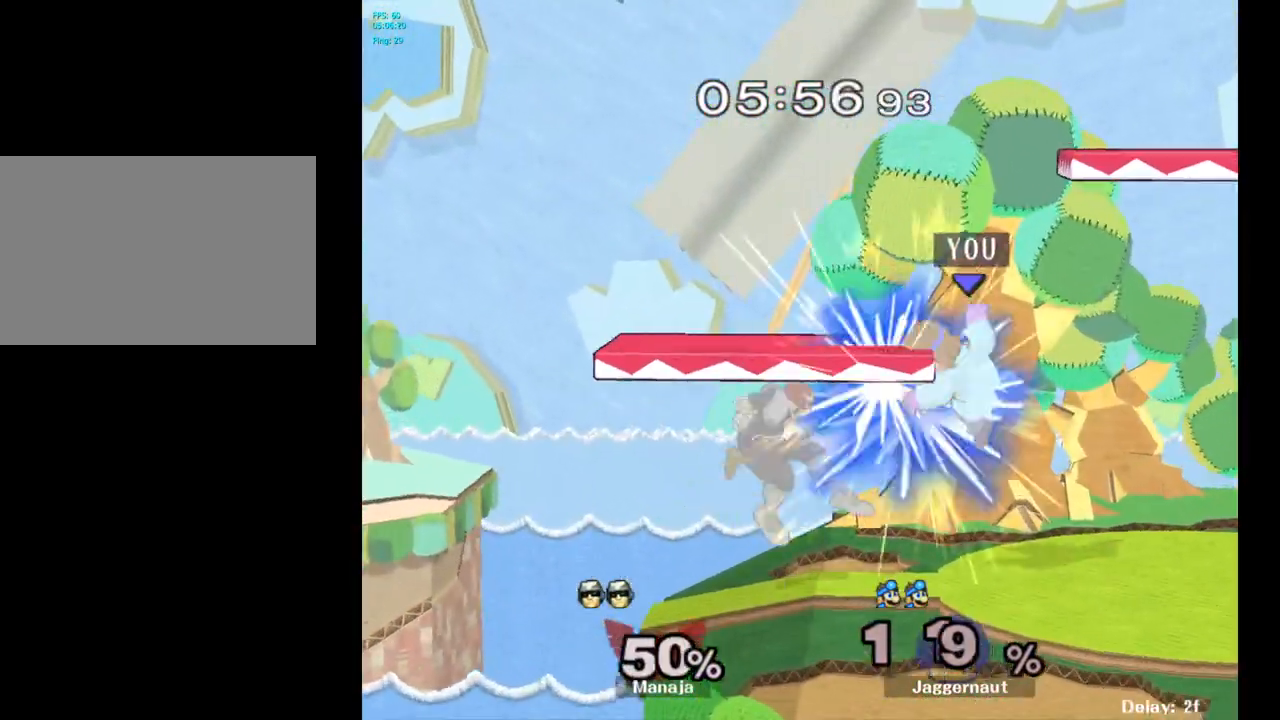
{"buttons": [], "left_stick": "left", "right_stick": "center", "events": [[300, "left_stick", "center"], [500, "left_stick", "left"]]}
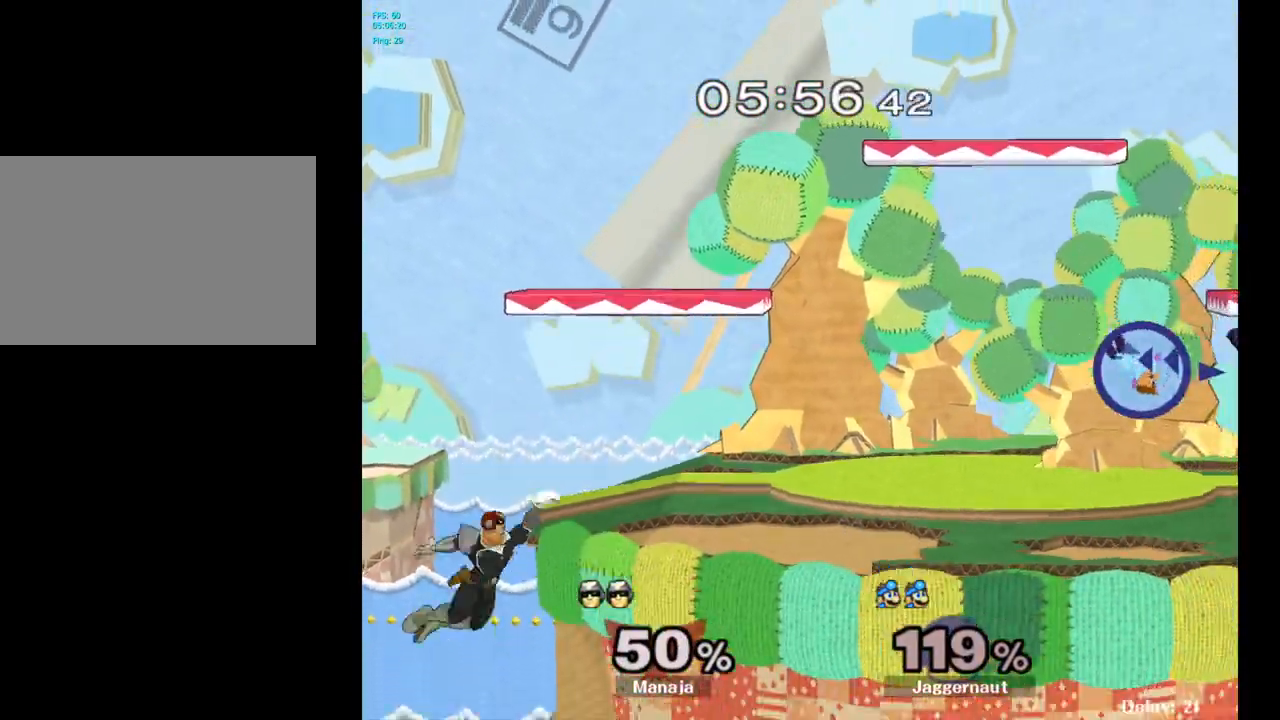
{"buttons": [], "left_stick": "left", "right_stick": "center", "events": []}
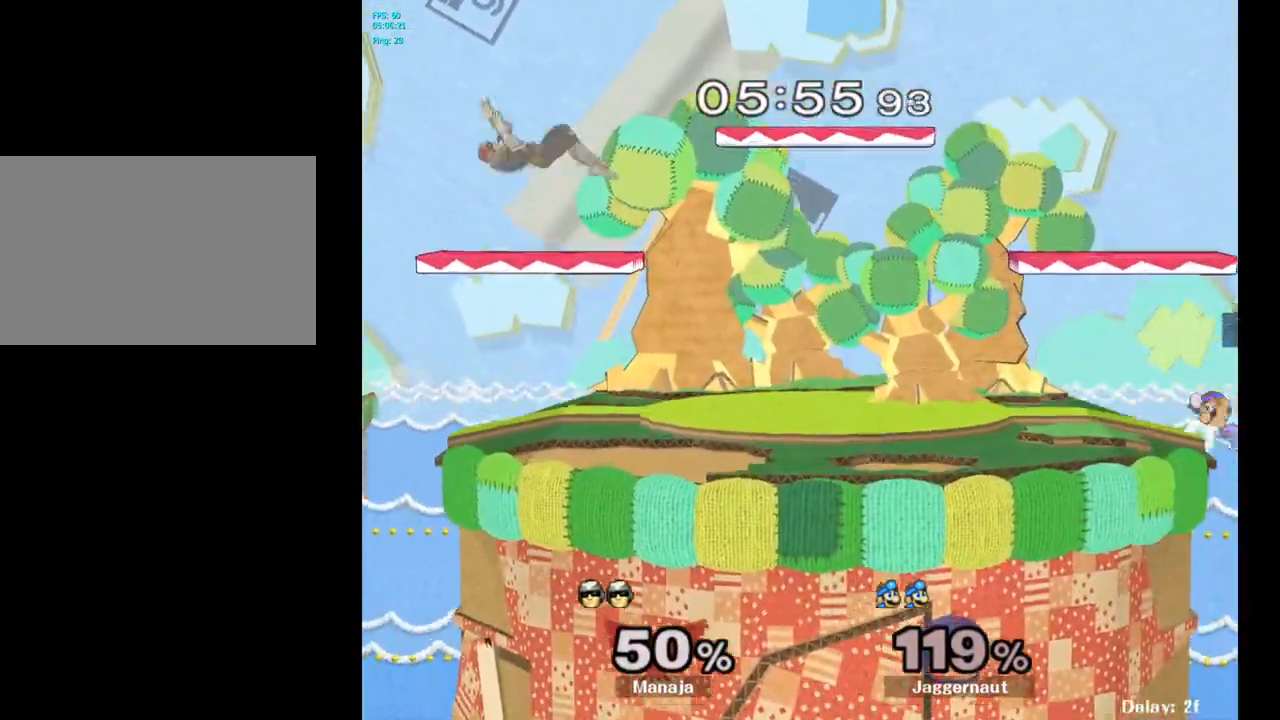
{"buttons": [], "left_stick": "right", "right_stick": "center", "events": [[350, "left_stick", "center"], [483, "left_stick", "right"]]}